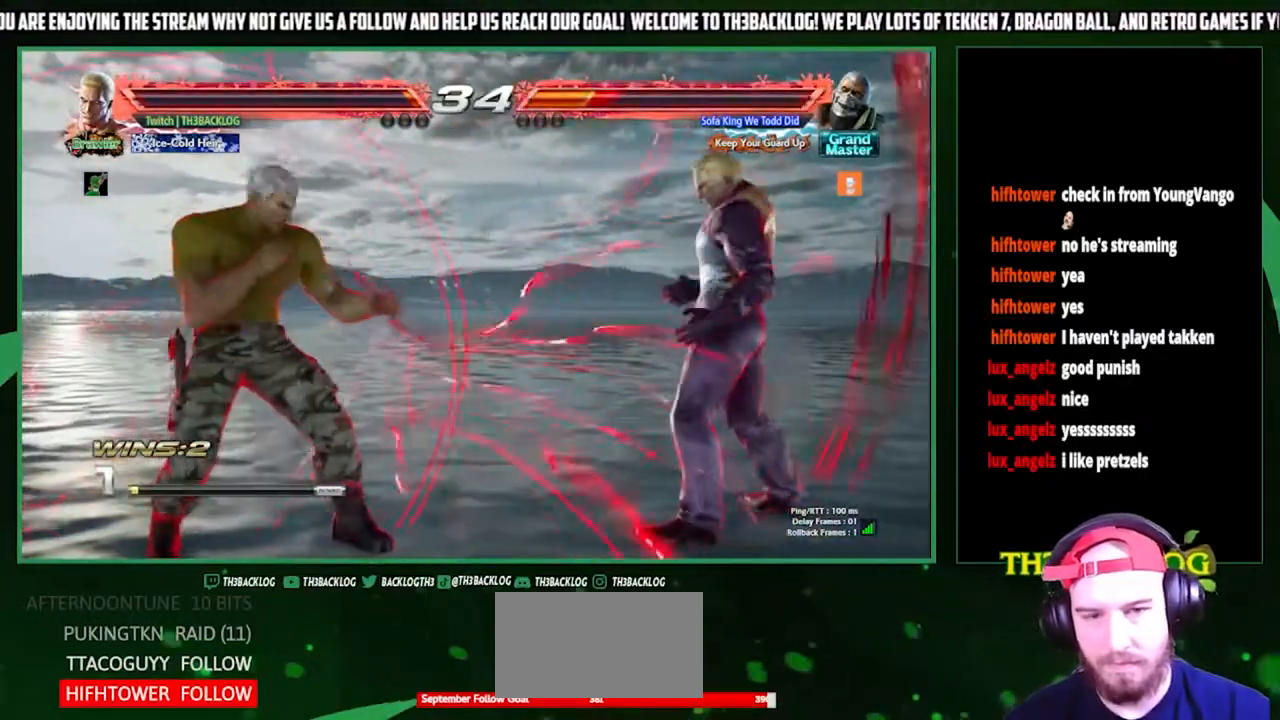
Gameplay with a controller (arcade stick); each line is a JSON object with the inputs held at the frame after it. "events" lists button and stick changes between this image and that frame as [ms after this image, input, new state], when the widget could be followed in between. Not read: L3 R3.
{"buttons": [], "left_stick": "center", "events": [[33, "left_stick", "center"], [100, "left_stick", "right"], [300, "left_stick", "down"], [400, "left_stick", "left"], [433, "SQUARE", "down"], [467, "left_stick", "center"], [500, "SQUARE", "up"]]}
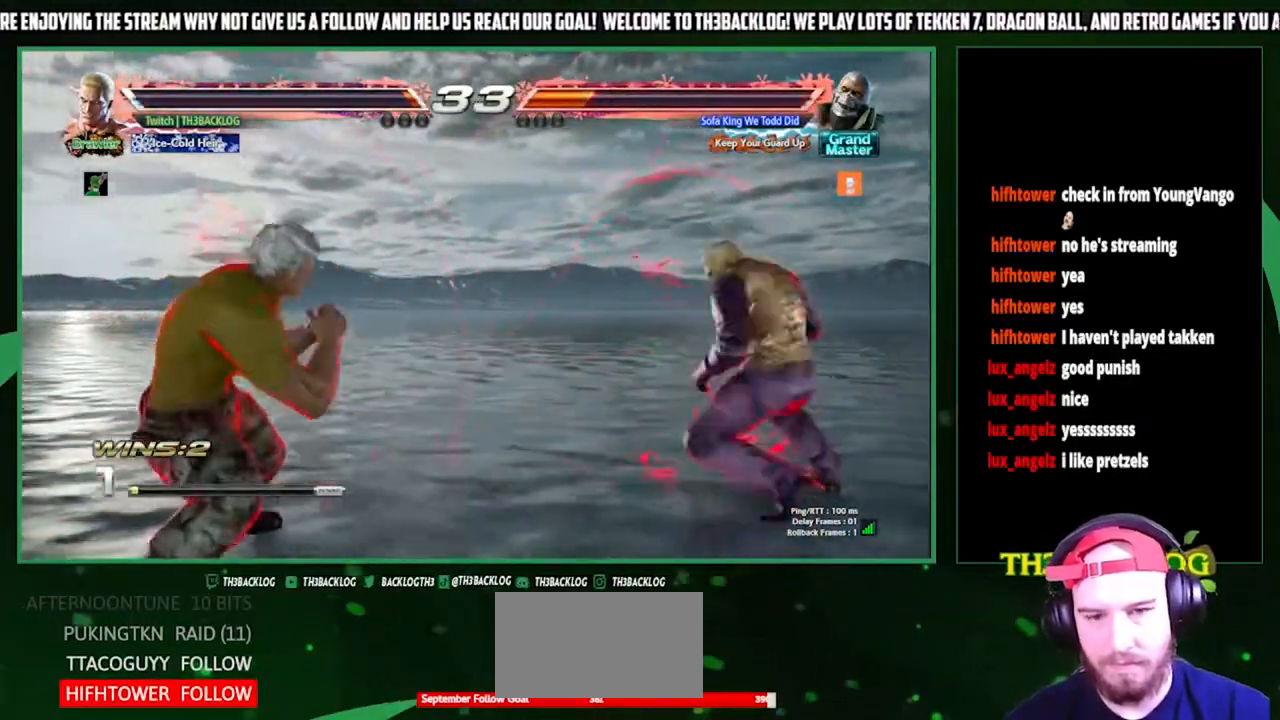
{"buttons": [], "left_stick": "center", "events": [[67, "SQUARE", "down"], [167, "SQUARE", "up"]]}
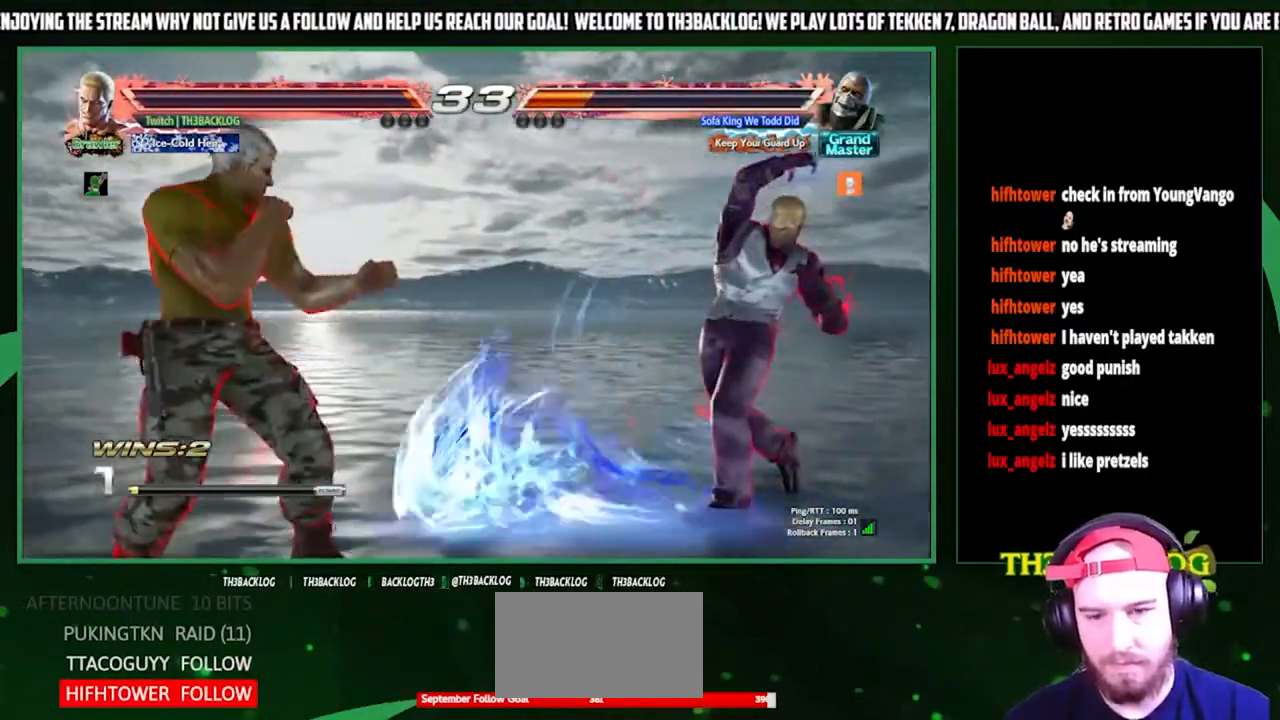
{"buttons": [], "left_stick": "right", "events": [[200, "left_stick", "right"], [267, "left_stick", "center"], [367, "left_stick", "right"]]}
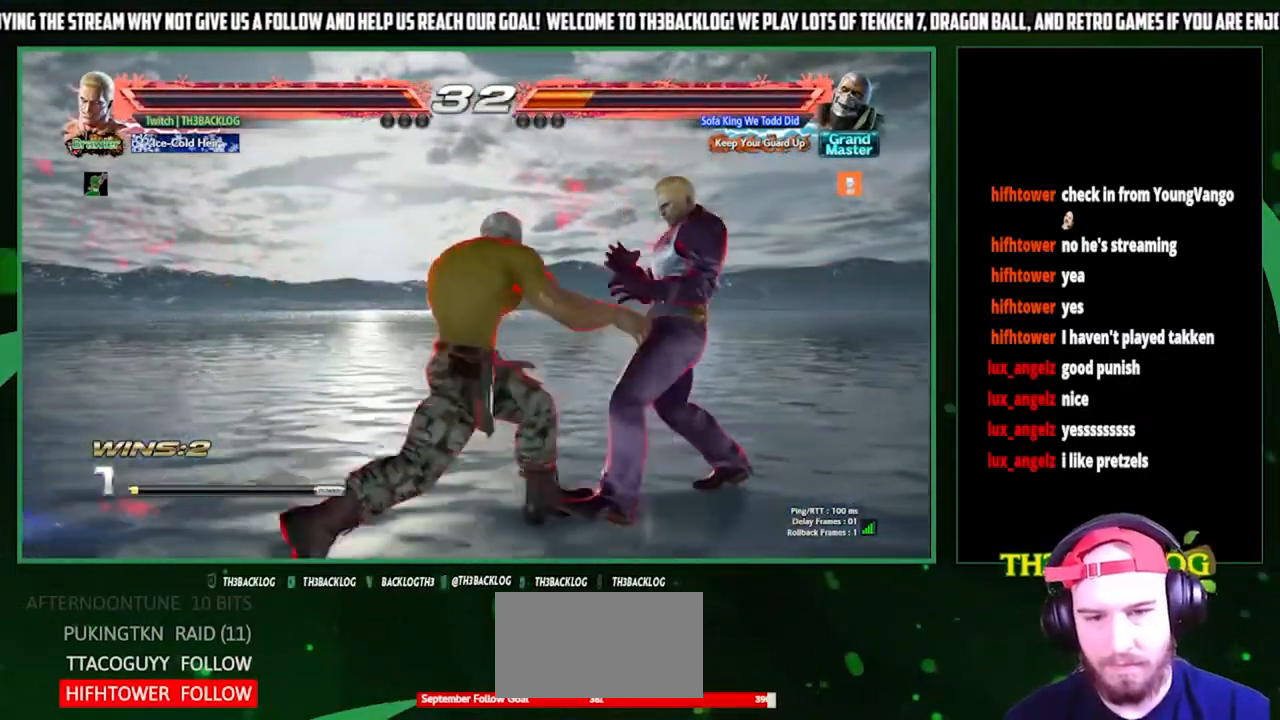
{"buttons": [], "left_stick": "center", "events": [[200, "left_stick", "down-right"], [267, "SQUARE", "down"], [267, "TRIANGLE", "down"], [300, "TRIANGLE", "up"], [333, "SQUARE", "up"], [400, "R1", "down"], [400, "SQUARE", "down"], [400, "TRIANGLE", "down"], [433, "R1", "up"], [467, "SQUARE", "up"], [467, "left_stick", "center"], [500, "TRIANGLE", "up"]]}
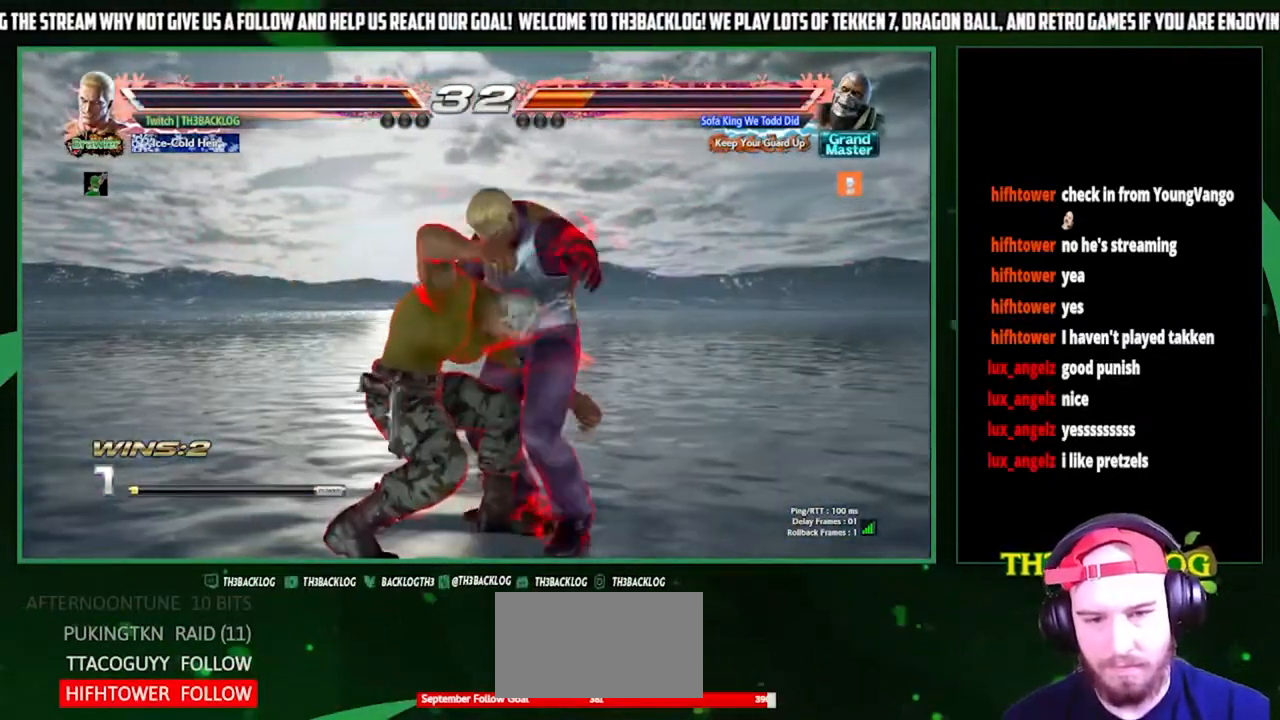
{"buttons": [], "left_stick": "center", "events": [[67, "SQUARE", "down"], [67, "TRIANGLE", "down"], [167, "SQUARE", "up"], [167, "TRIANGLE", "up"]]}
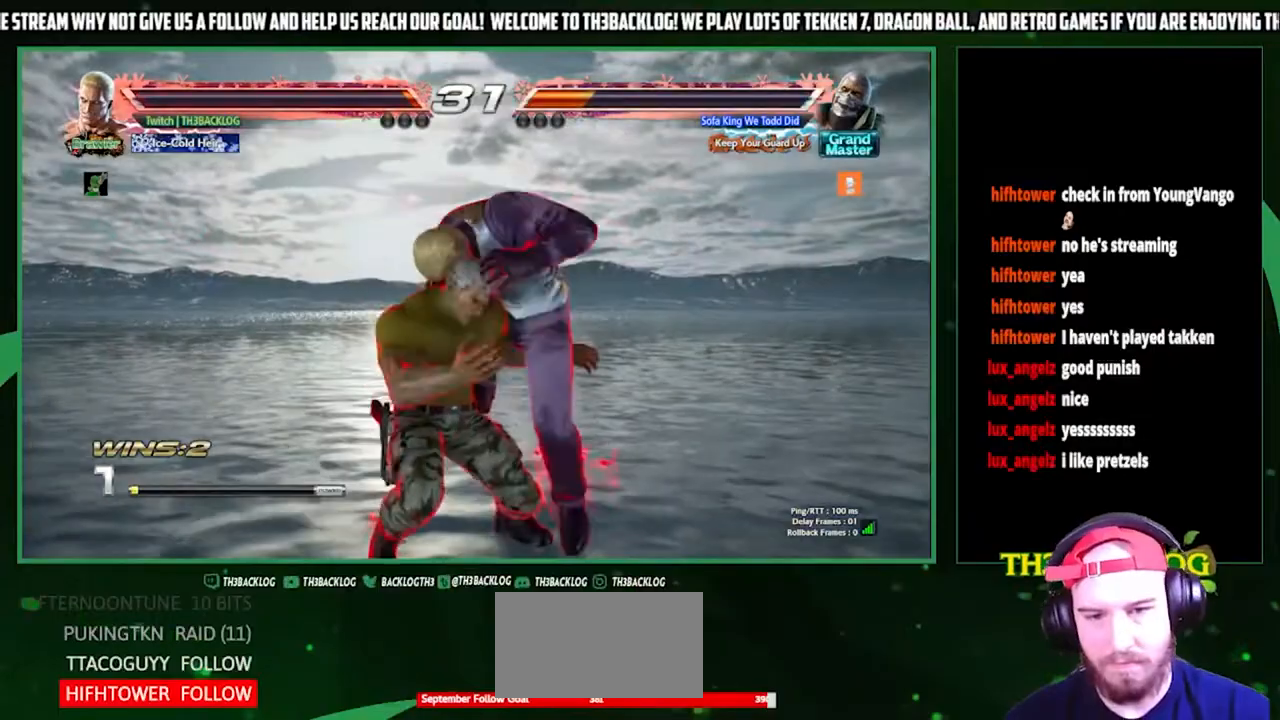
{"buttons": [], "left_stick": "center", "events": []}
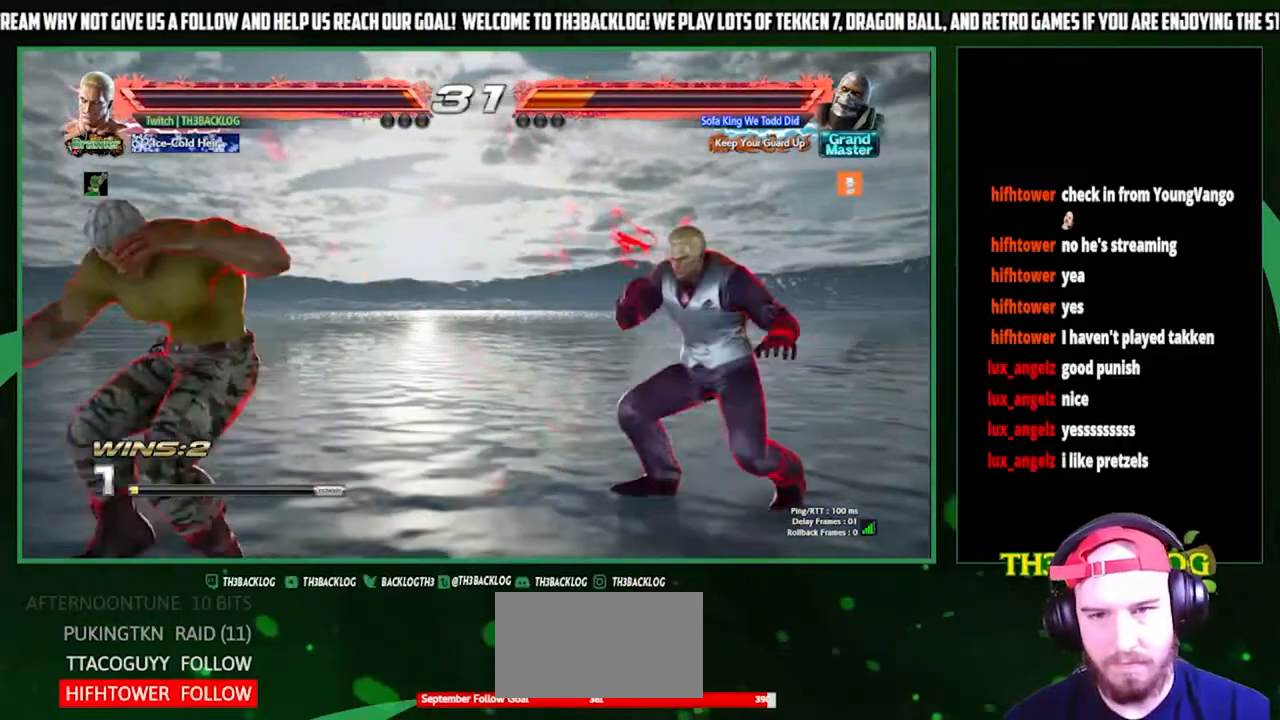
{"buttons": [], "left_stick": "down", "events": [[133, "left_stick", "right"], [200, "left_stick", "center"], [267, "left_stick", "right"], [467, "left_stick", "down"]]}
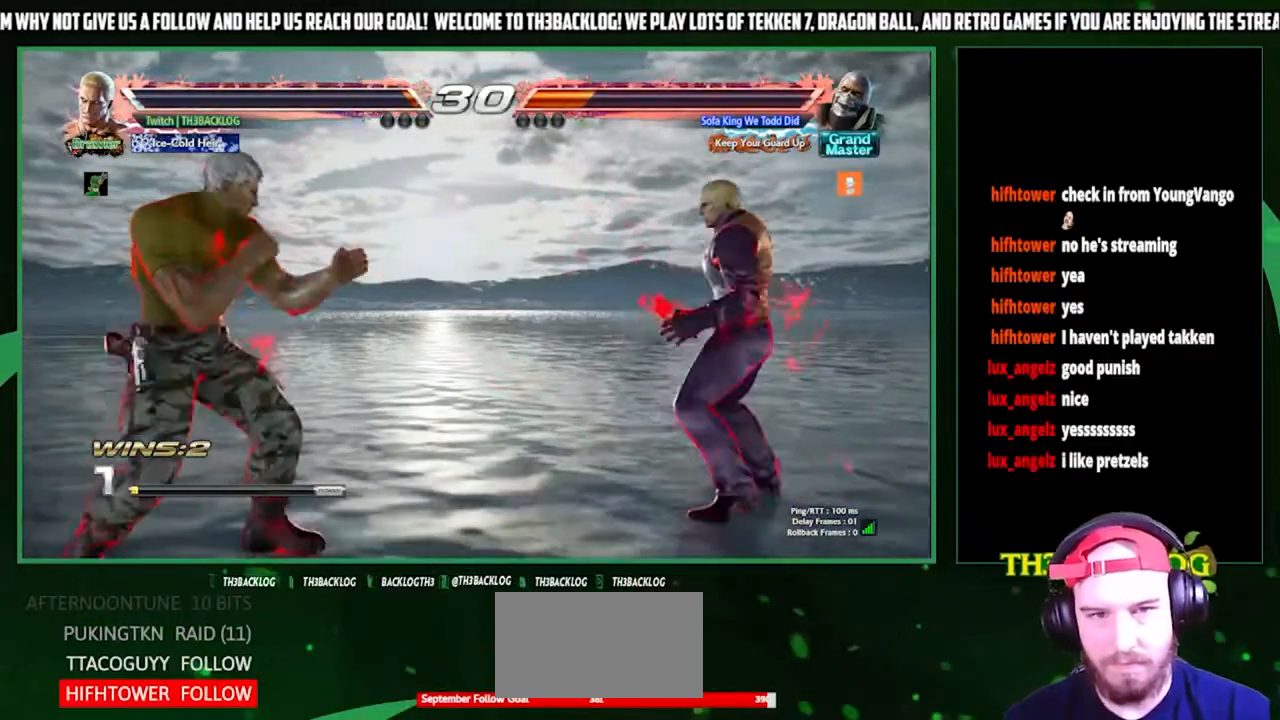
{"buttons": [], "left_stick": "center", "events": [[33, "left_stick", "left"], [67, "SQUARE", "down"], [133, "SQUARE", "up"], [133, "left_stick", "center"], [233, "SQUARE", "down"], [300, "SQUARE", "up"]]}
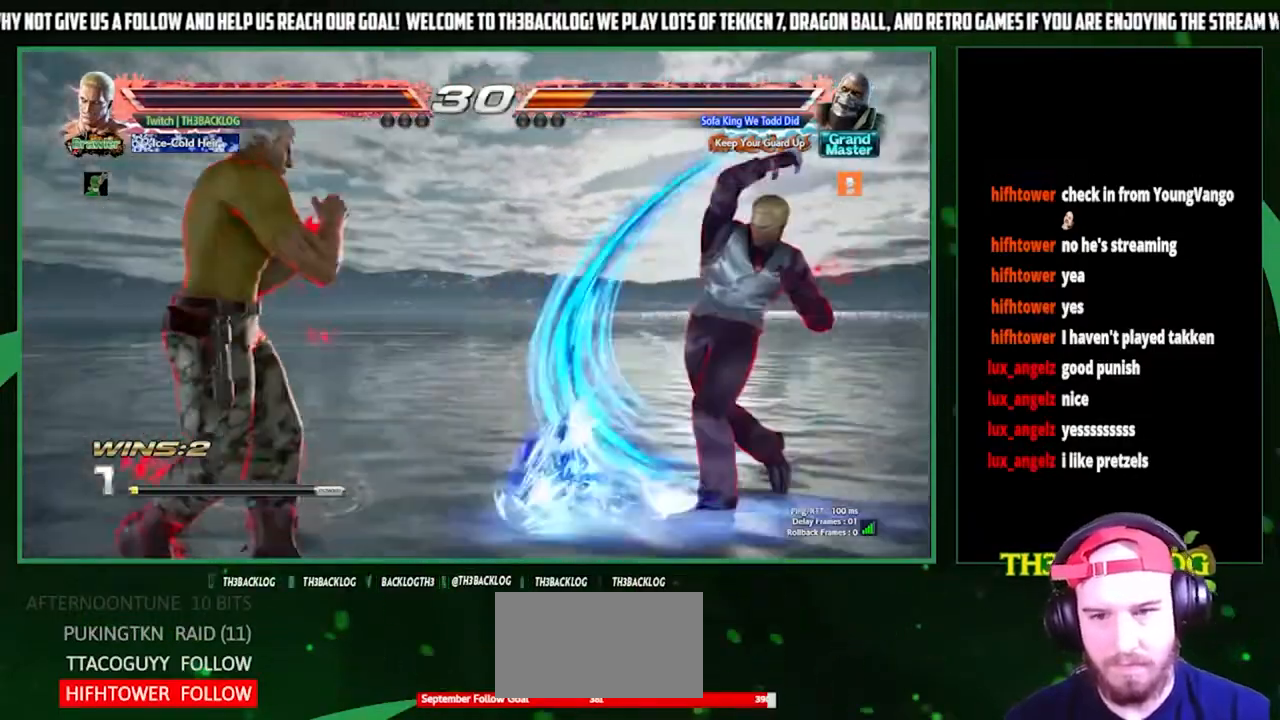
{"buttons": [], "left_stick": "right", "events": [[333, "left_stick", "right"], [400, "left_stick", "center"], [500, "left_stick", "right"]]}
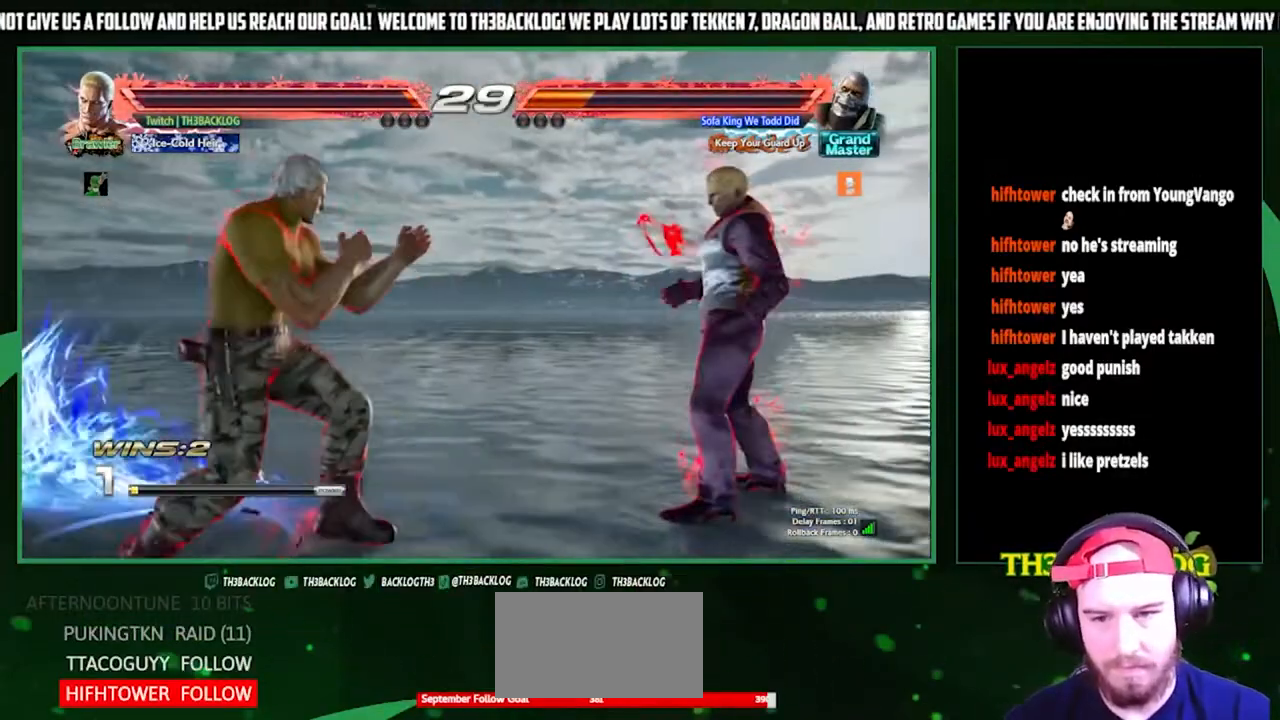
{"buttons": [], "left_stick": "down-right", "events": [[400, "SQUARE", "down"], [433, "left_stick", "down-right"], [500, "SQUARE", "up"]]}
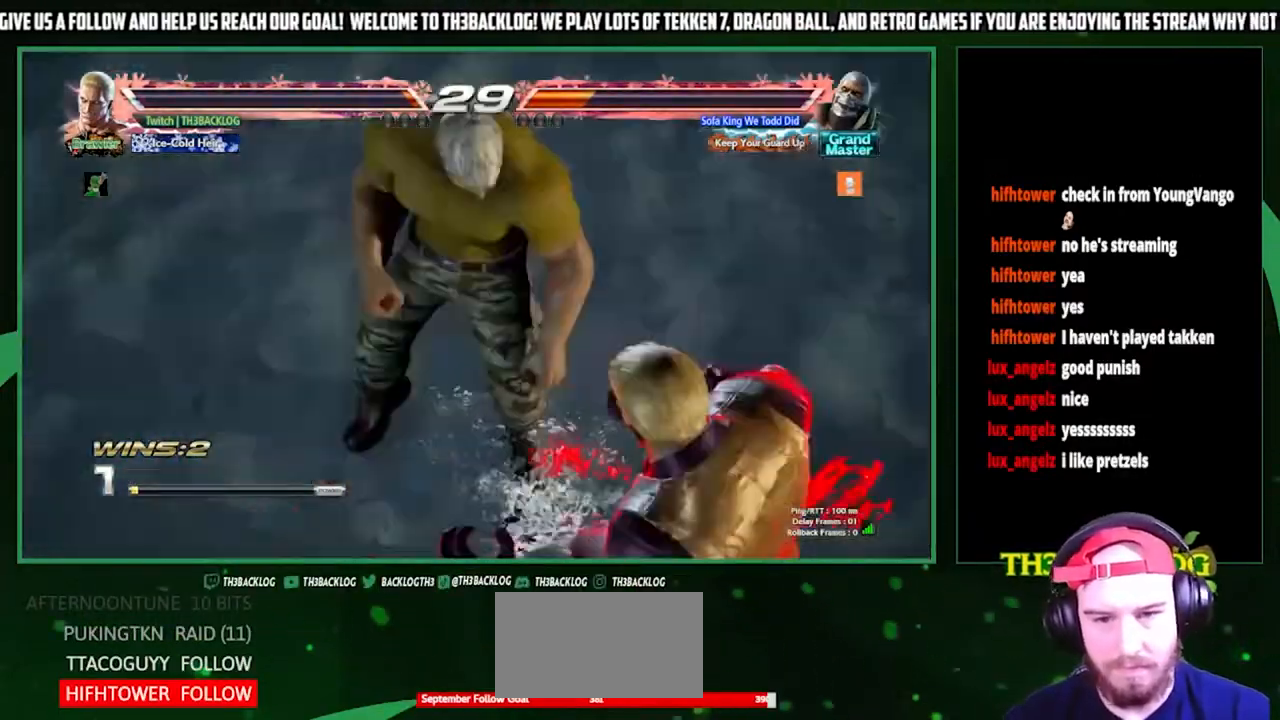
{"buttons": [], "left_stick": "right", "events": [[67, "SQUARE", "down"], [167, "SQUARE", "up"], [233, "left_stick", "center"], [400, "left_stick", "right"]]}
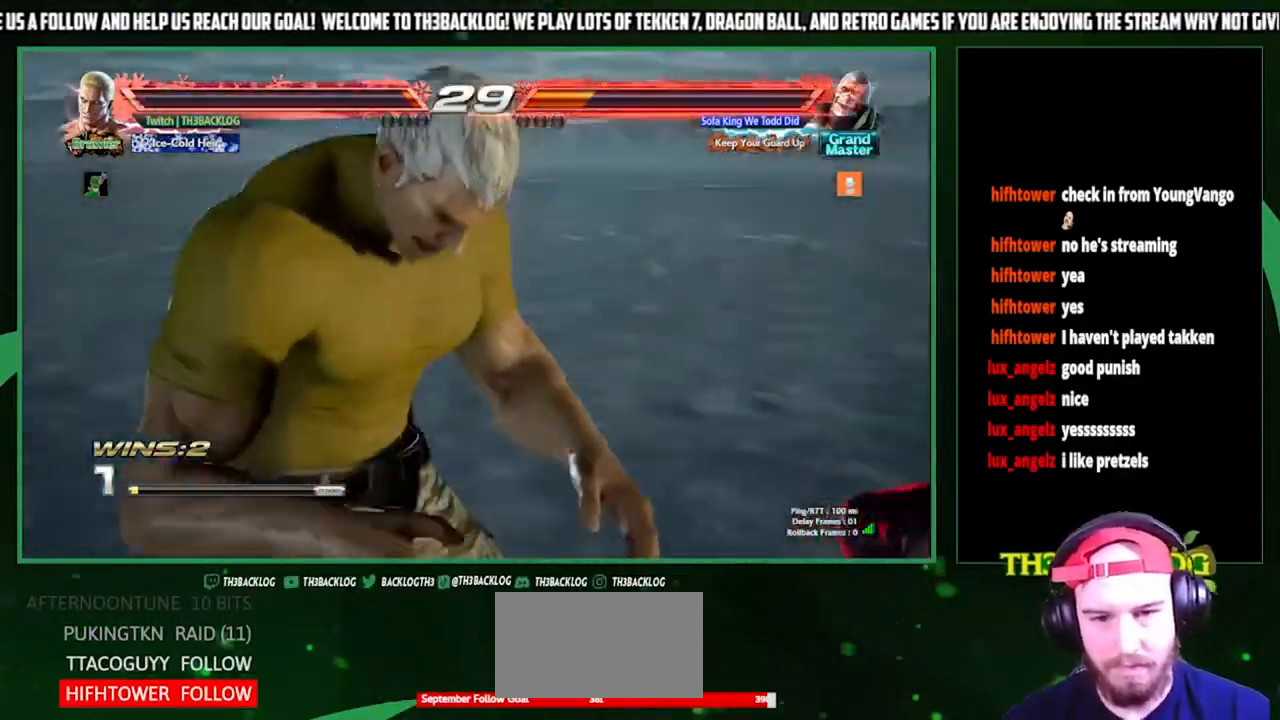
{"buttons": [], "left_stick": "center", "events": [[200, "left_stick", "center"]]}
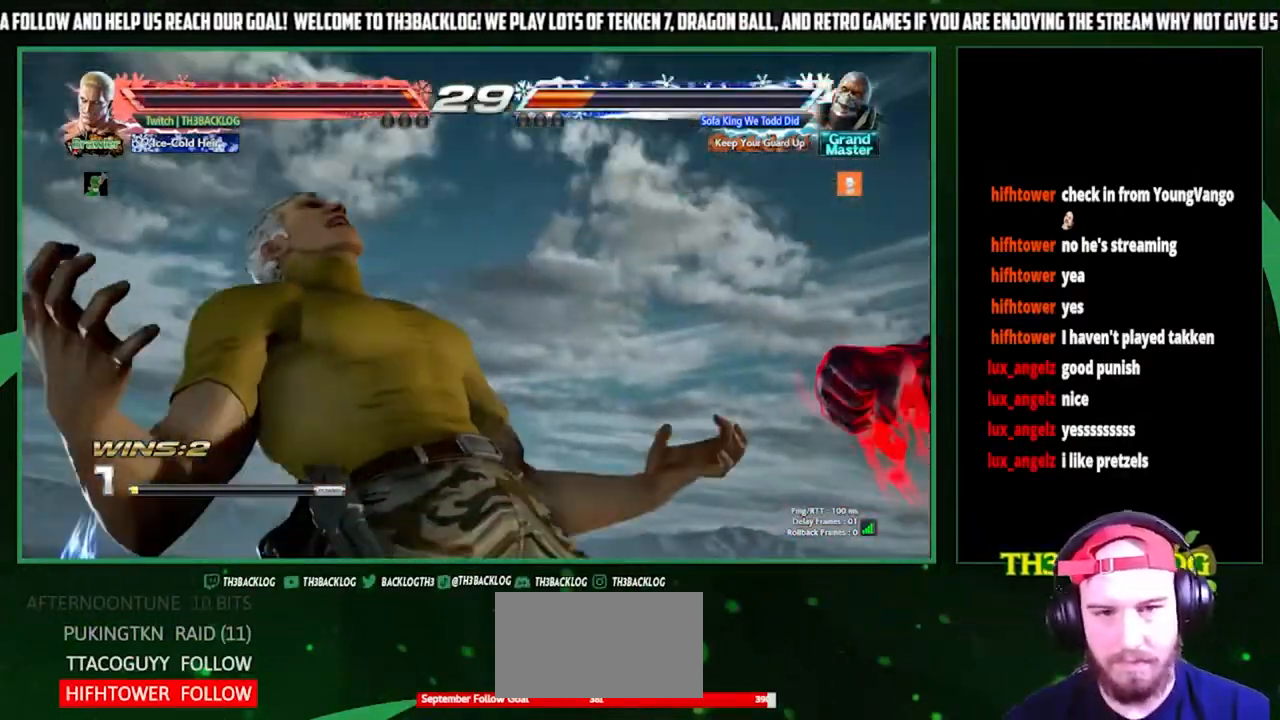
{"buttons": [], "left_stick": "center", "events": [[200, "left_stick", "down-right"], [267, "SQUARE", "down"], [267, "TRIANGLE", "down"], [367, "SQUARE", "up"], [367, "TRIANGLE", "up"], [433, "left_stick", "center"]]}
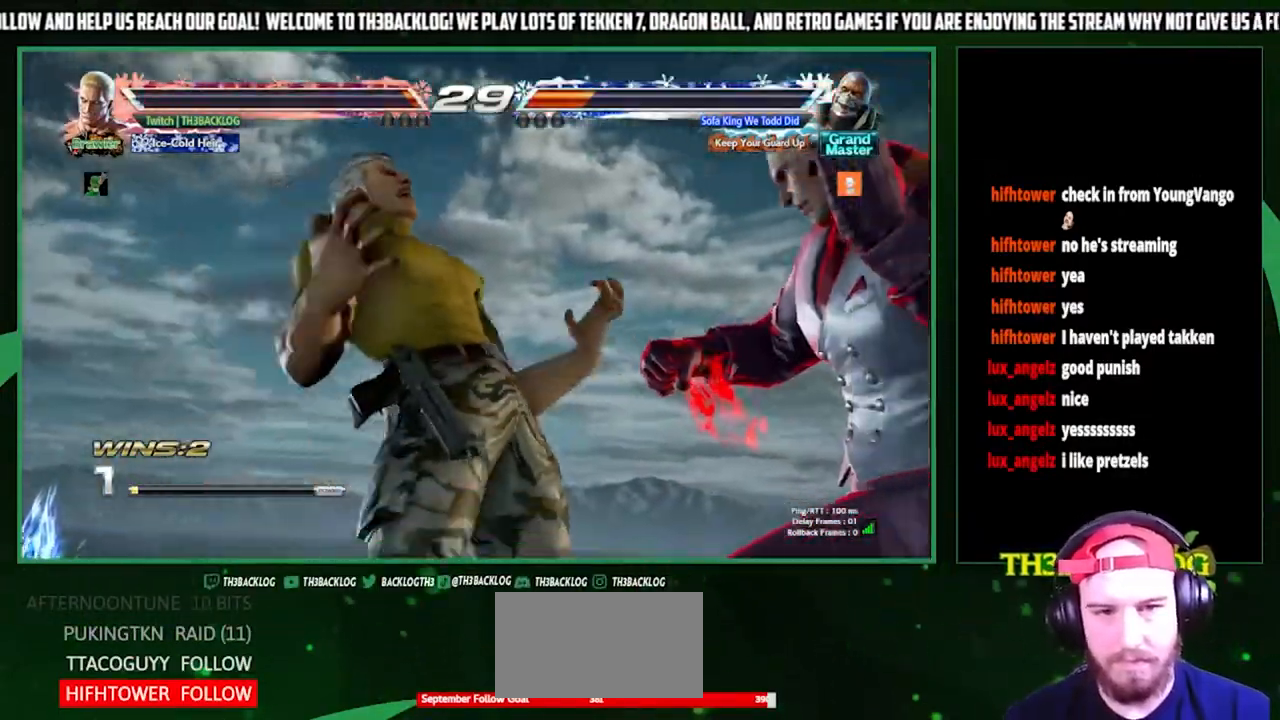
{"buttons": ["SQUARE", "TRIANGLE"], "left_stick": "down-right", "events": [[33, "left_stick", "down-right"], [133, "SQUARE", "down"], [133, "TRIANGLE", "down"], [200, "SQUARE", "up"], [200, "TRIANGLE", "up"], [500, "SQUARE", "down"], [500, "TRIANGLE", "down"]]}
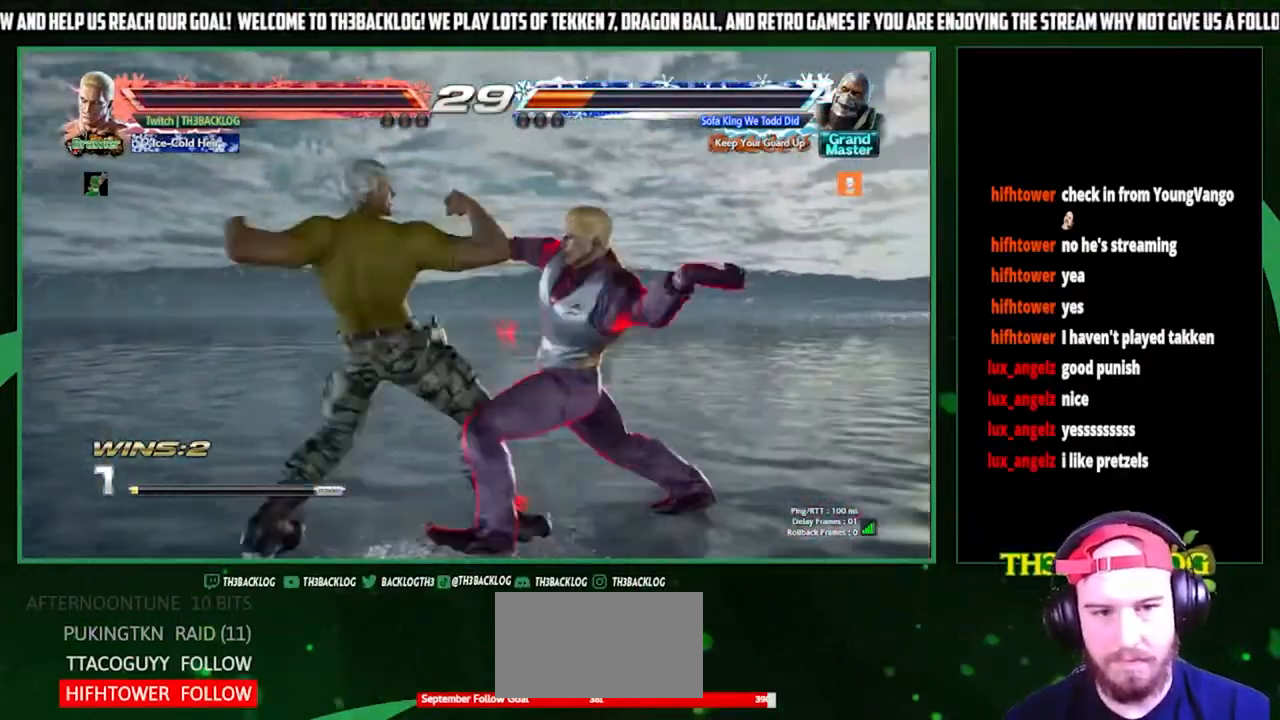
{"buttons": [], "left_stick": "right", "events": [[33, "SQUARE", "up"], [33, "TRIANGLE", "up"], [467, "left_stick", "right"]]}
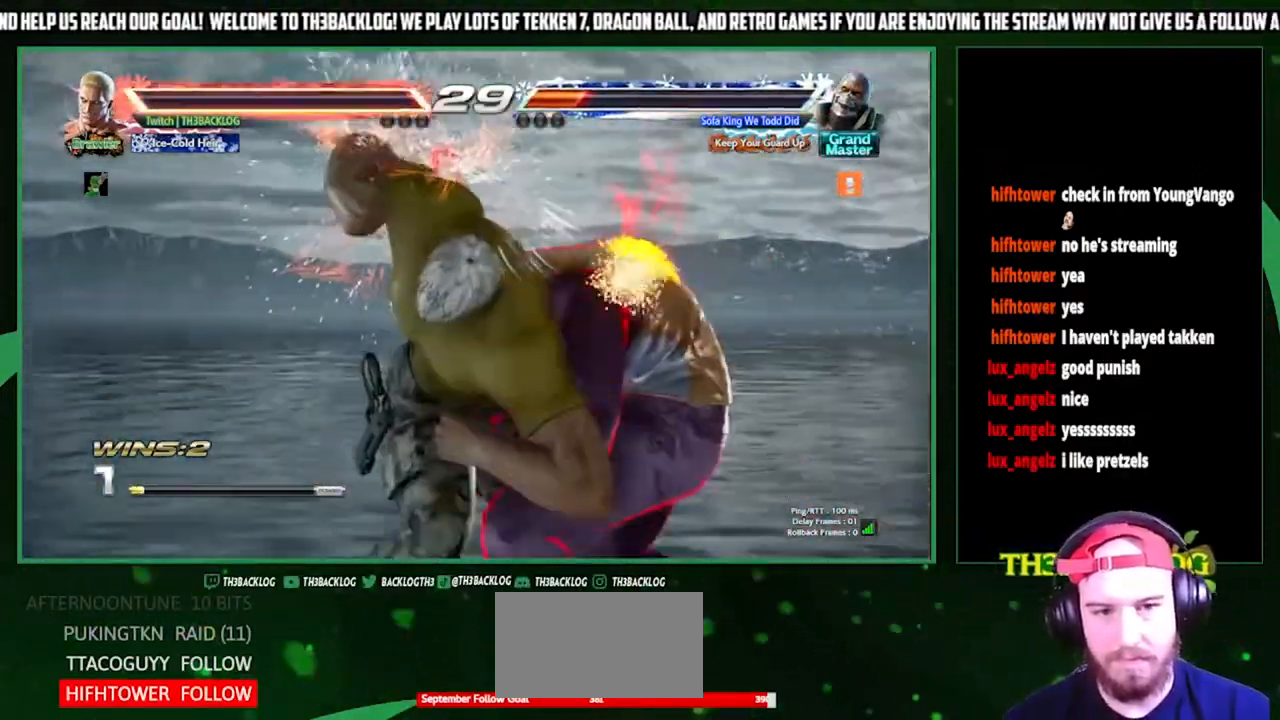
{"buttons": ["CROSS", "SQUARE", "TRIANGLE"], "left_stick": "center", "events": [[200, "left_stick", "center"], [467, "TRIANGLE", "down"], [500, "CROSS", "down"], [500, "SQUARE", "down"]]}
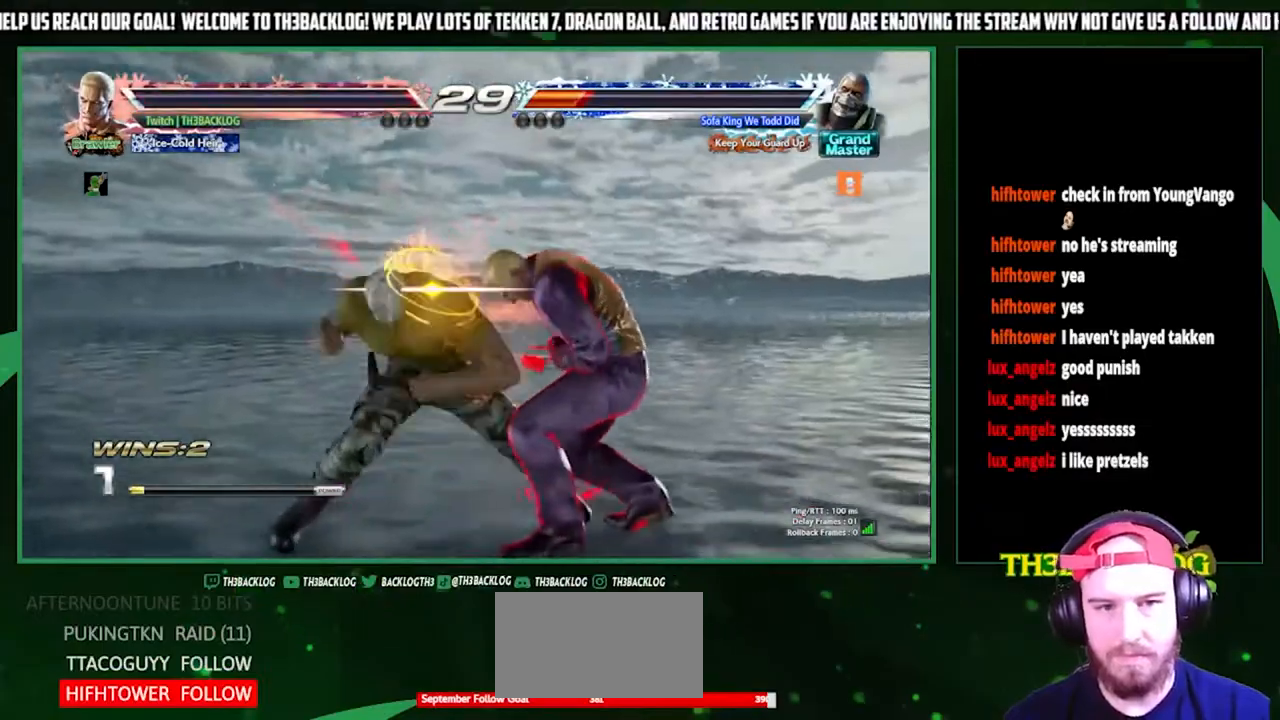
{"buttons": [], "left_stick": "center", "events": [[67, "TRIANGLE", "up"], [100, "CROSS", "up"], [100, "SQUARE", "up"]]}
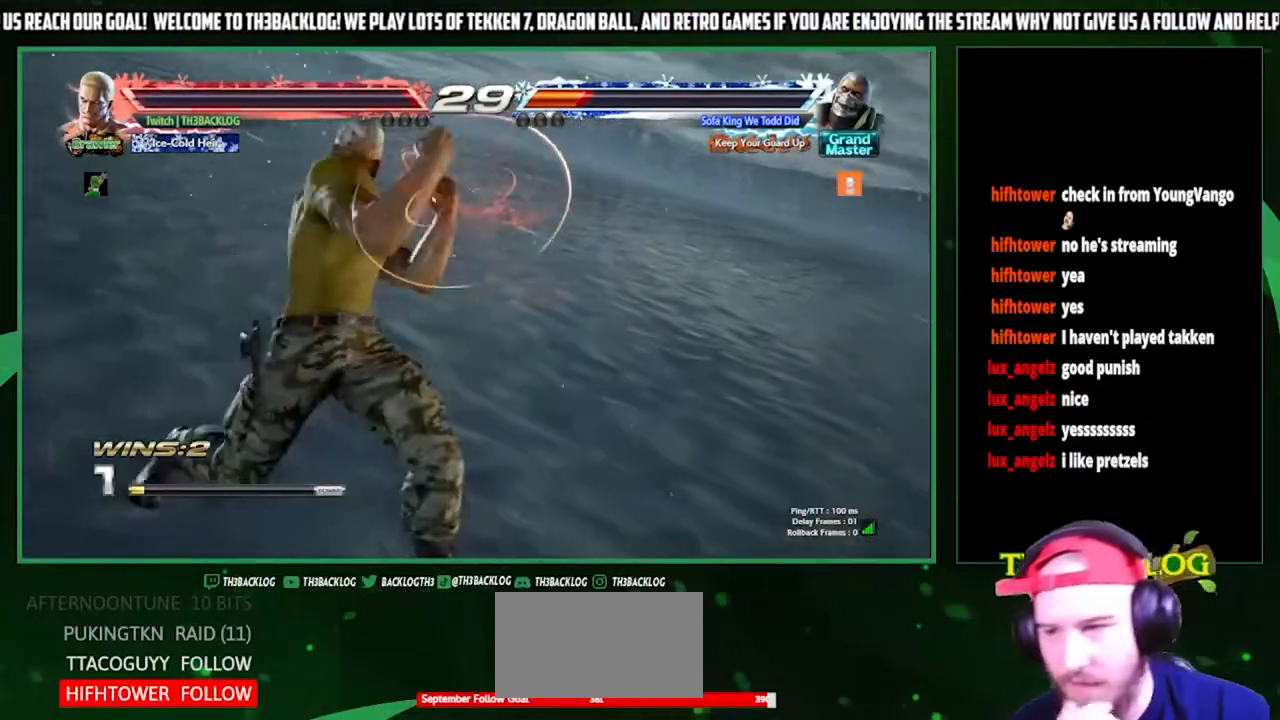
{"buttons": ["TRIANGLE"], "left_stick": "center", "events": [[467, "TRIANGLE", "down"]]}
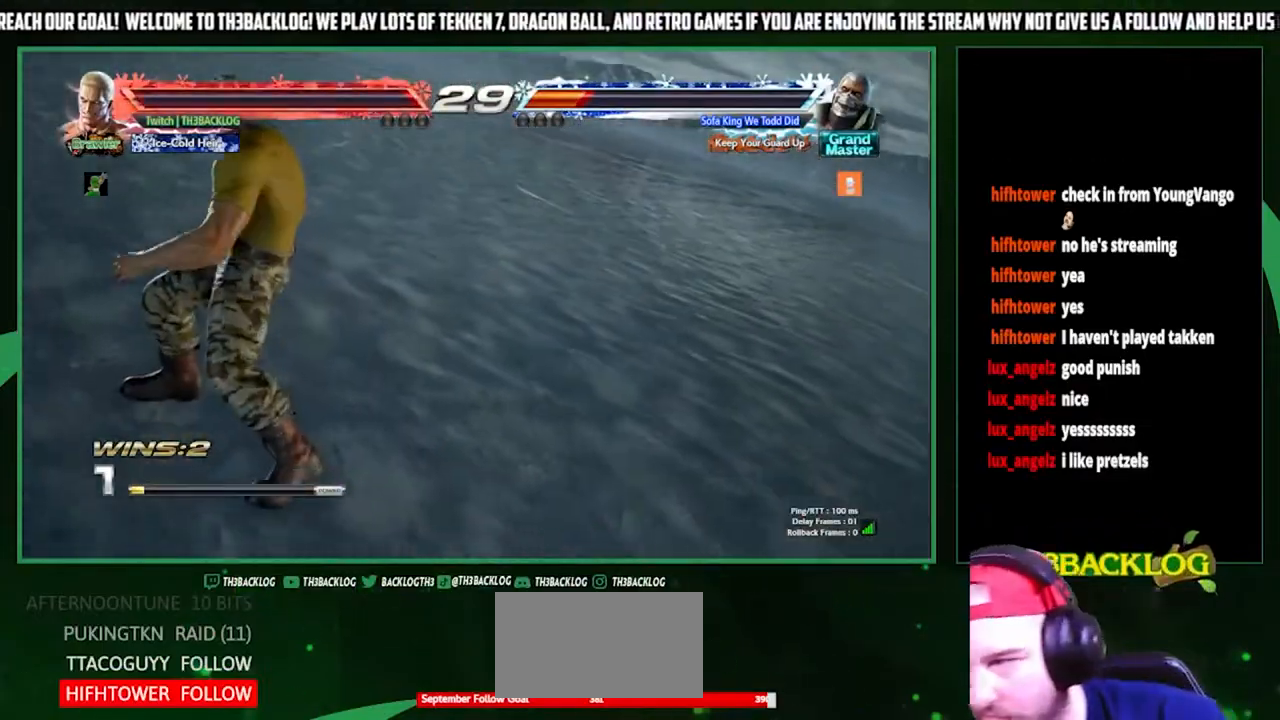
{"buttons": [], "left_stick": "center", "events": [[67, "CROSS", "down"], [67, "SQUARE", "down"], [133, "SQUARE", "up"], [133, "TRIANGLE", "up"], [167, "CROSS", "up"], [233, "TRIANGLE", "down"], [267, "SQUARE", "down"], [300, "CROSS", "down"], [333, "TRIANGLE", "up"], [367, "SQUARE", "up"], [400, "CROSS", "up"]]}
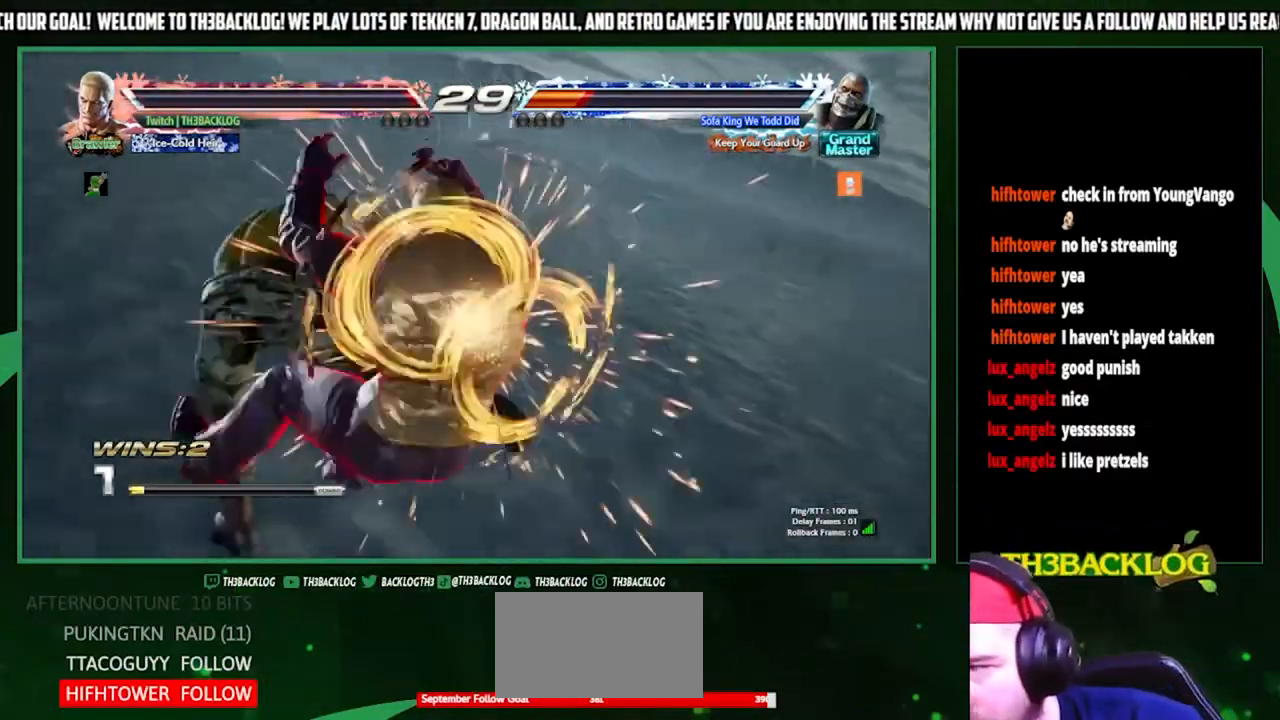
{"buttons": [], "left_stick": "center", "events": []}
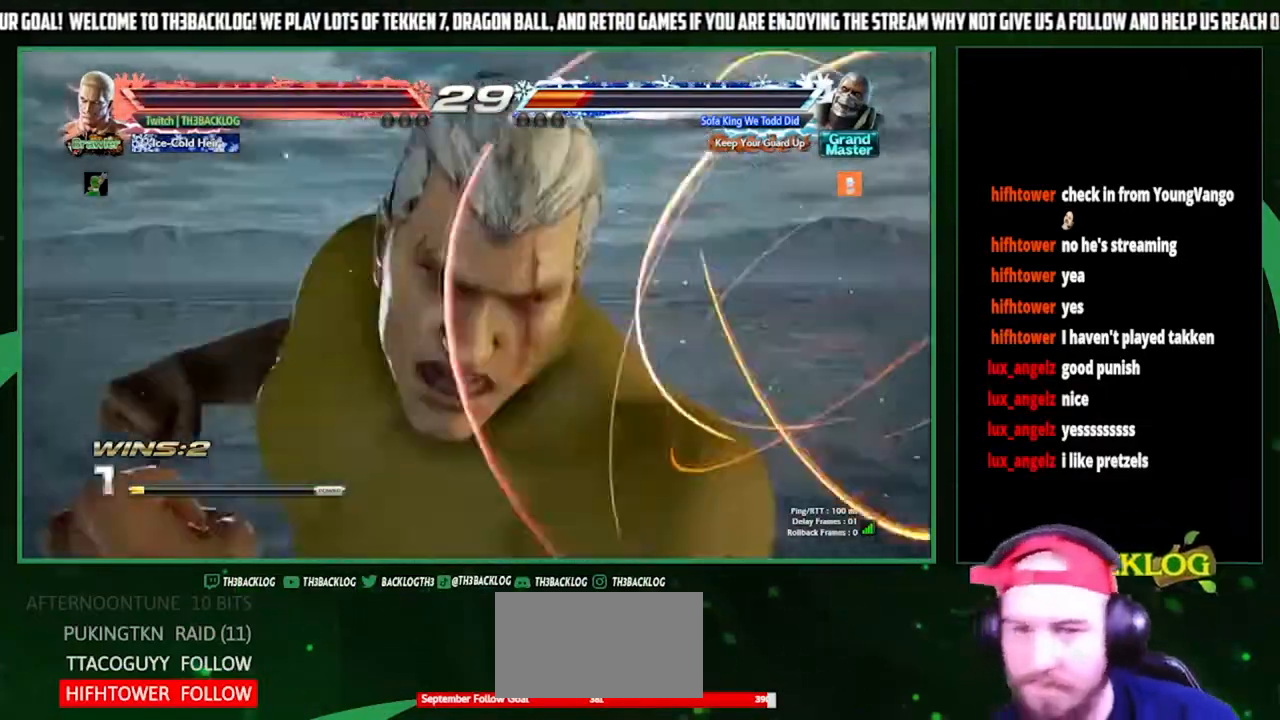
{"buttons": [], "left_stick": "center", "events": []}
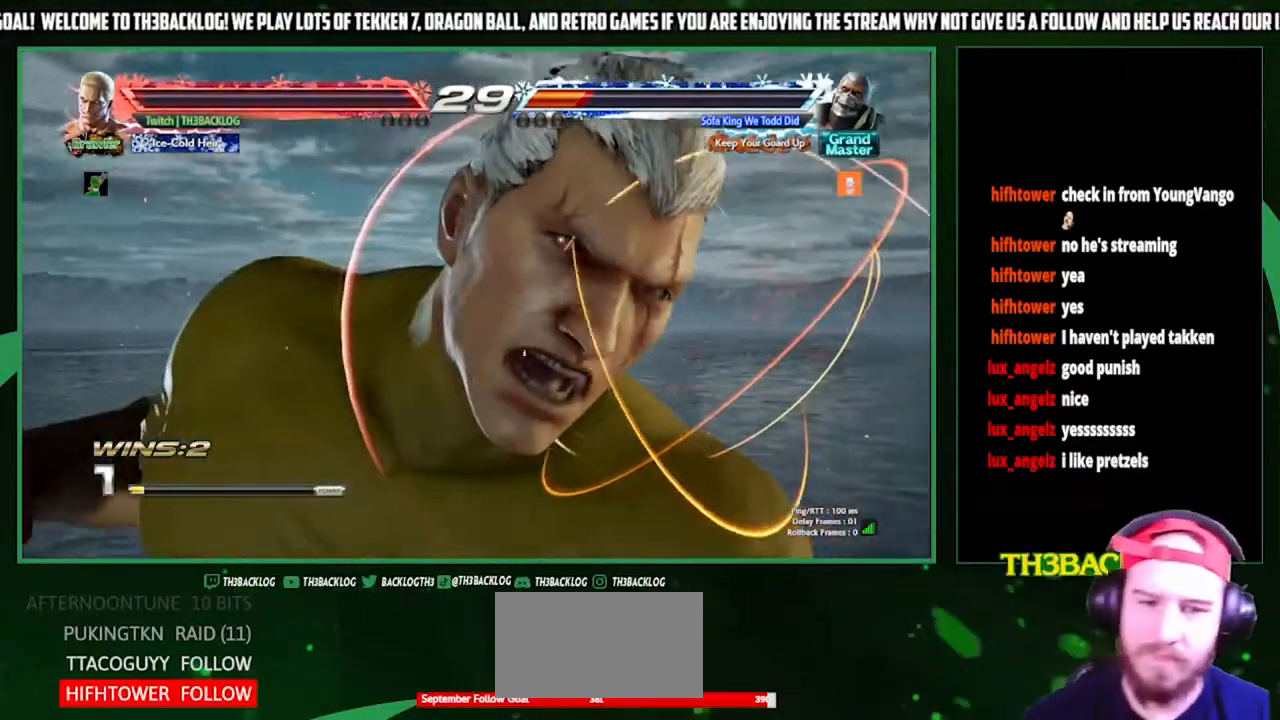
{"buttons": [], "left_stick": "center", "events": [[100, "TRIANGLE", "down"], [133, "SQUARE", "down"], [167, "CROSS", "down"], [200, "TRIANGLE", "up"], [233, "SQUARE", "up"], [267, "CROSS", "up"], [333, "SQUARE", "down"], [333, "TRIANGLE", "down"], [367, "CROSS", "down"], [400, "TRIANGLE", "up"], [433, "CROSS", "up"], [433, "SQUARE", "up"]]}
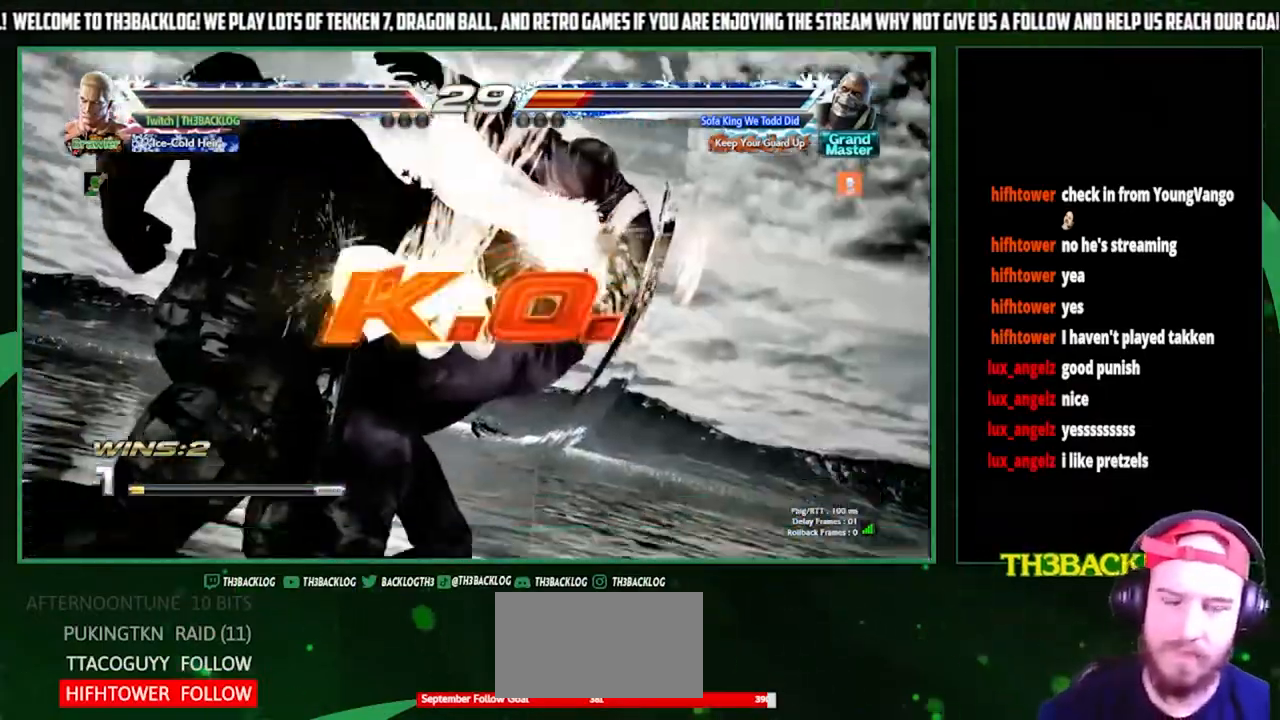
{"buttons": [], "left_stick": "center", "events": []}
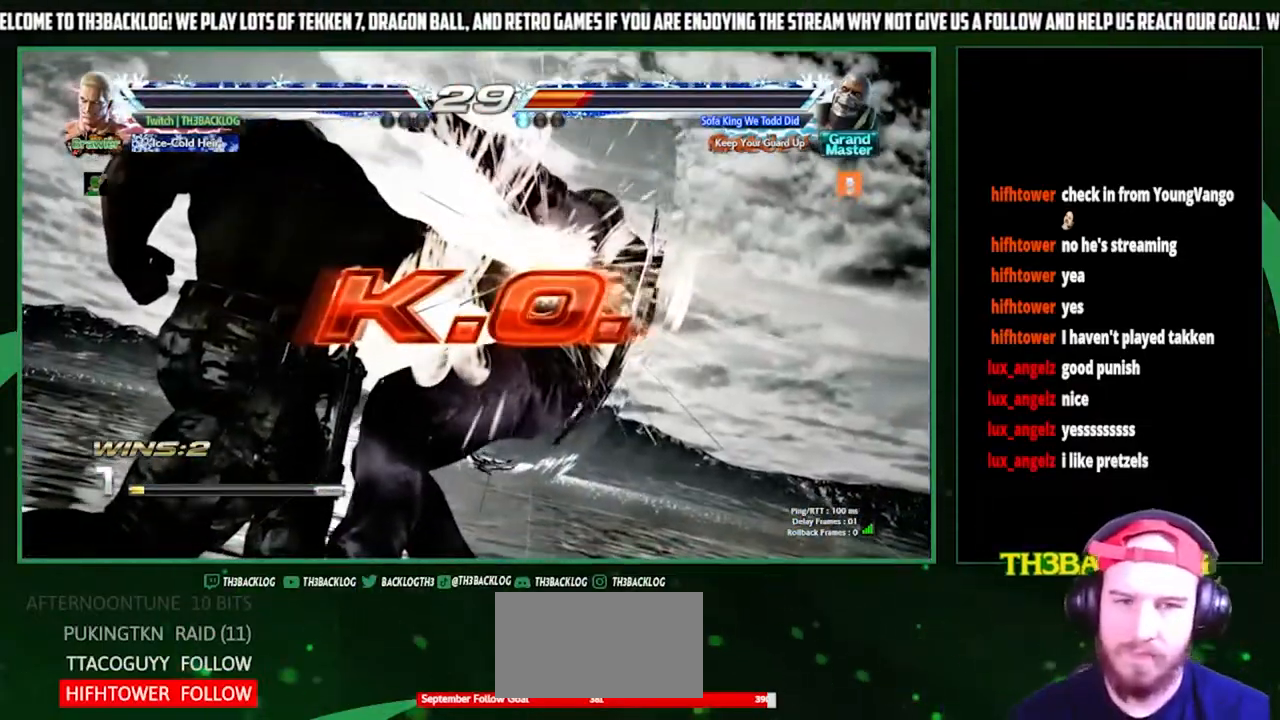
{"buttons": ["CROSS", "SQUARE"], "left_stick": "center", "events": [[200, "TRIANGLE", "down"], [233, "SQUARE", "down"], [267, "CROSS", "down"], [267, "TRIANGLE", "up"], [300, "SQUARE", "up"], [333, "CROSS", "up"], [400, "TRIANGLE", "down"], [433, "SQUARE", "down"], [467, "CROSS", "down"], [500, "TRIANGLE", "up"]]}
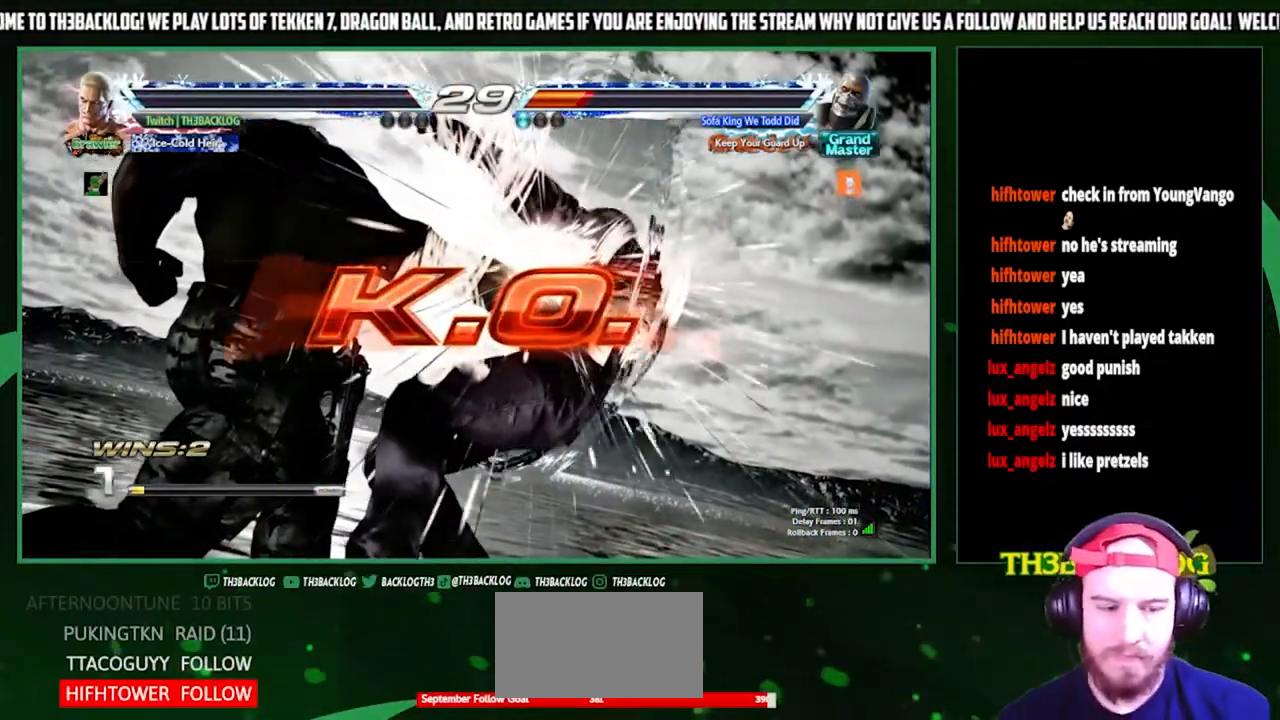
{"buttons": [], "left_stick": "center", "events": [[67, "CROSS", "up"], [67, "SQUARE", "up"]]}
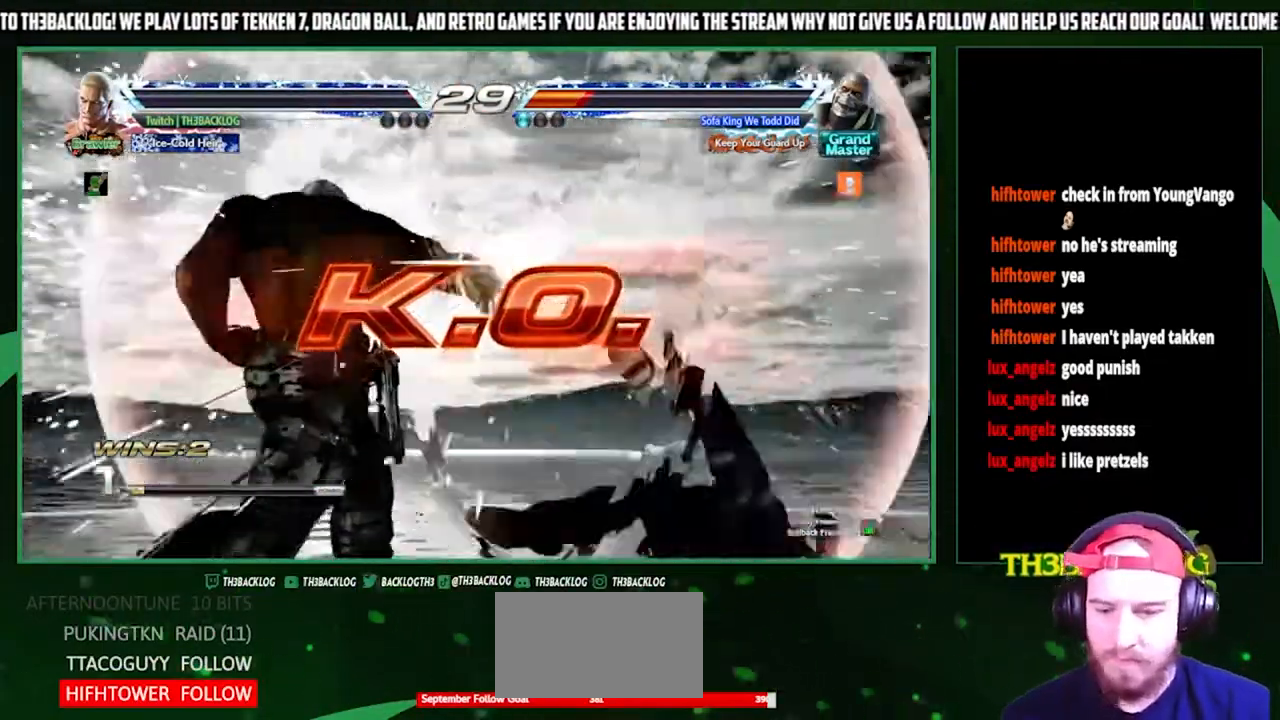
{"buttons": [], "left_stick": "center", "events": [[200, "SQUARE", "down"], [200, "TRIANGLE", "down"], [233, "TRIANGLE", "up"], [267, "SQUARE", "up"], [400, "TRIANGLE", "down"], [433, "SQUARE", "down"], [467, "CROSS", "down"], [467, "SQUARE", "up"], [467, "TRIANGLE", "up"], [500, "CROSS", "up"]]}
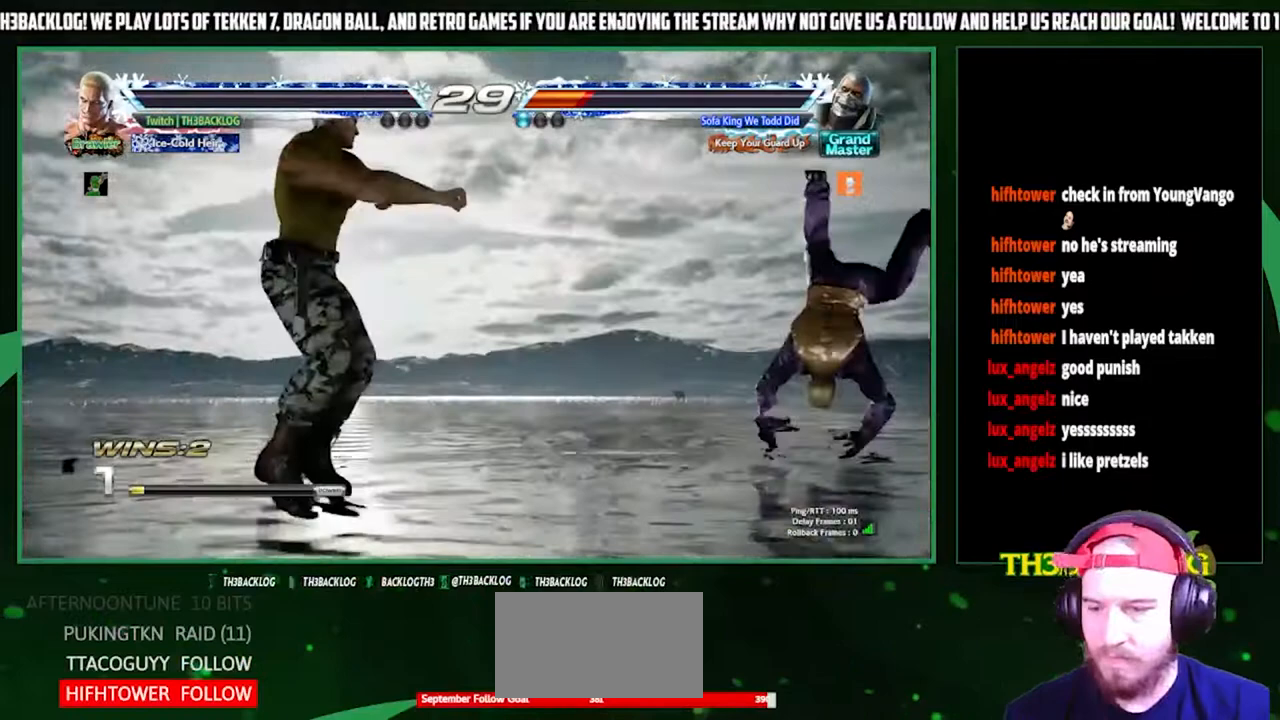
{"buttons": [], "left_stick": "center", "events": [[100, "CROSS", "down"], [100, "SQUARE", "down"], [100, "TRIANGLE", "down"], [200, "TRIANGLE", "up"], [267, "CROSS", "up"], [300, "SQUARE", "up"]]}
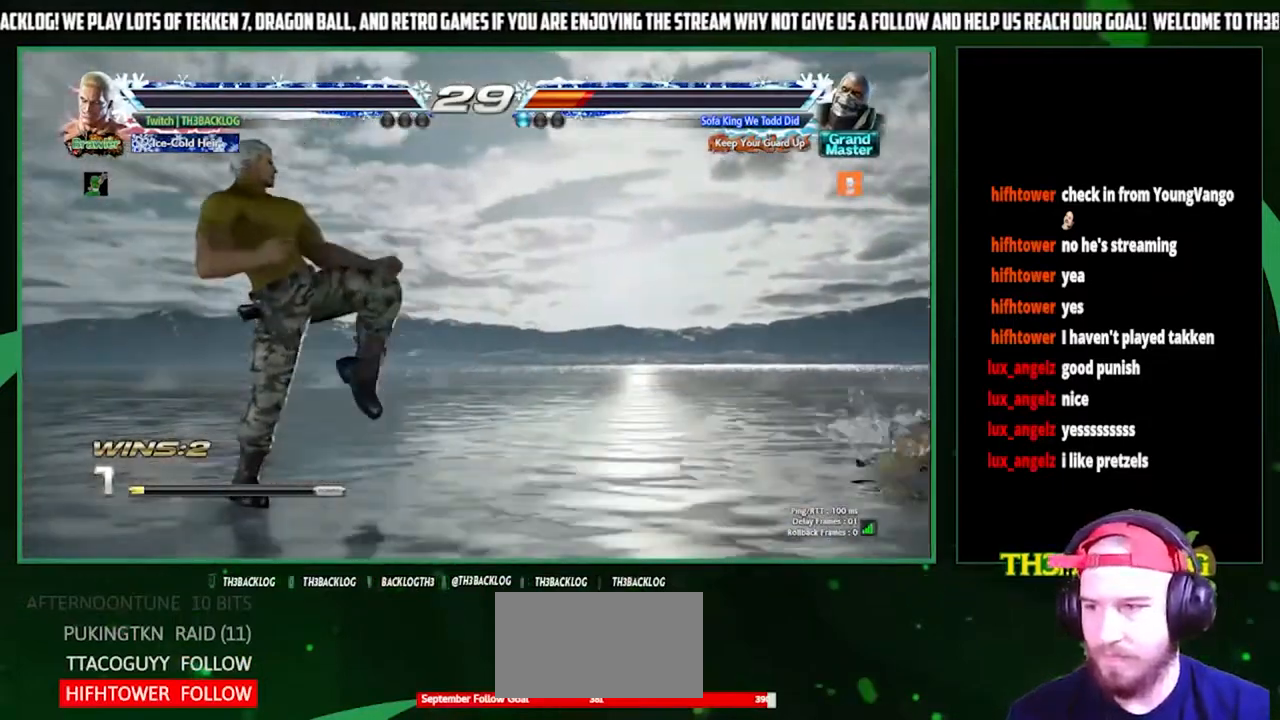
{"buttons": [], "left_stick": "center", "events": []}
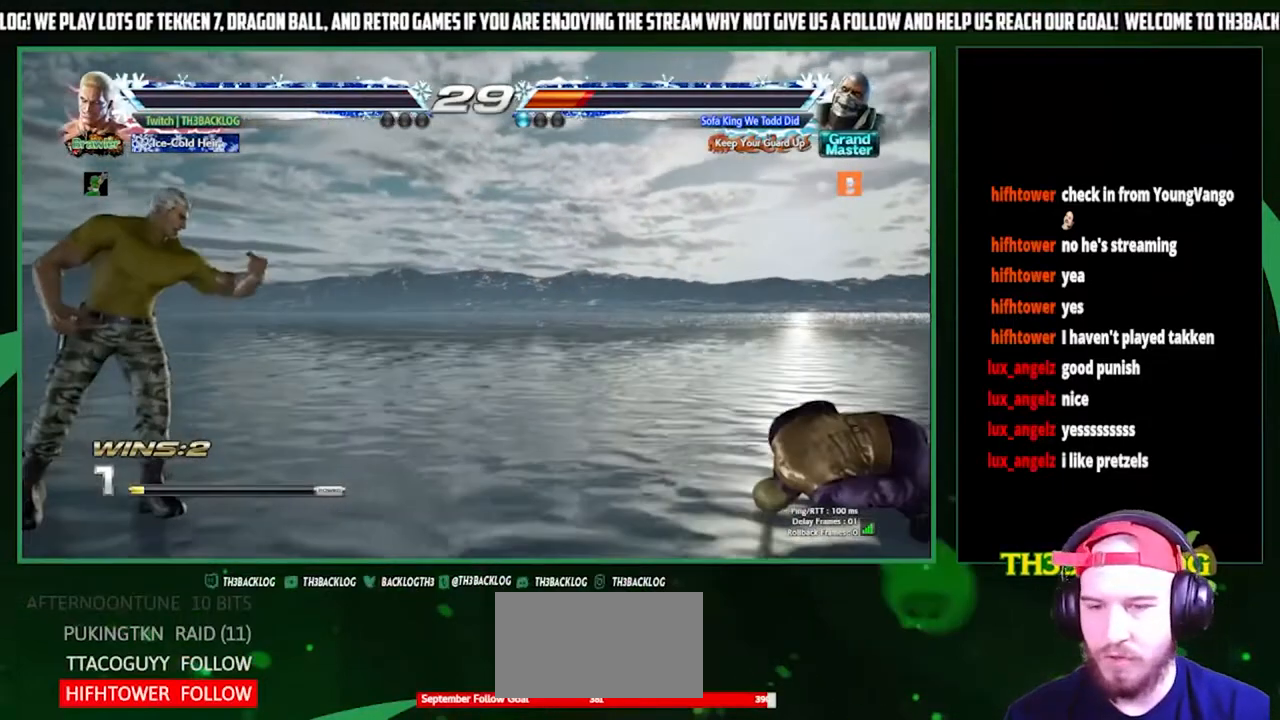
{"buttons": [], "left_stick": "center", "events": []}
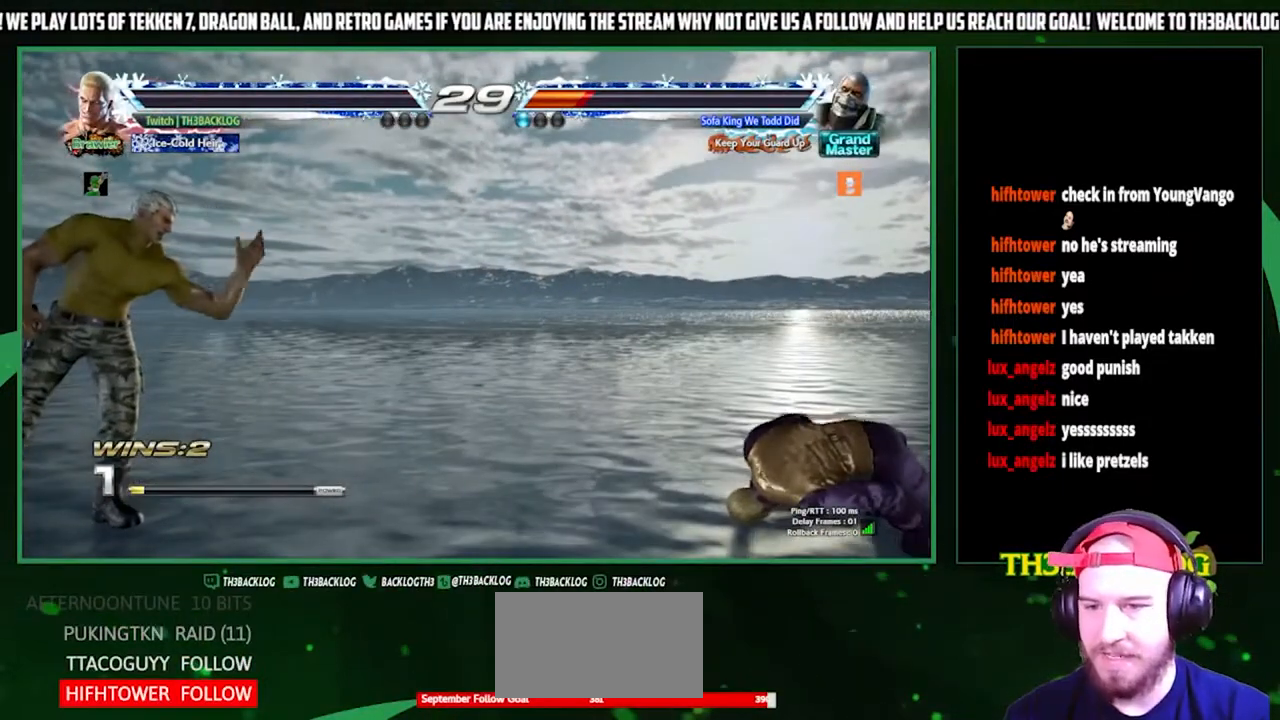
{"buttons": ["TRIANGLE"], "left_stick": "center", "events": [[133, "left_stick", "up"], [233, "left_stick", "center"], [467, "TRIANGLE", "down"]]}
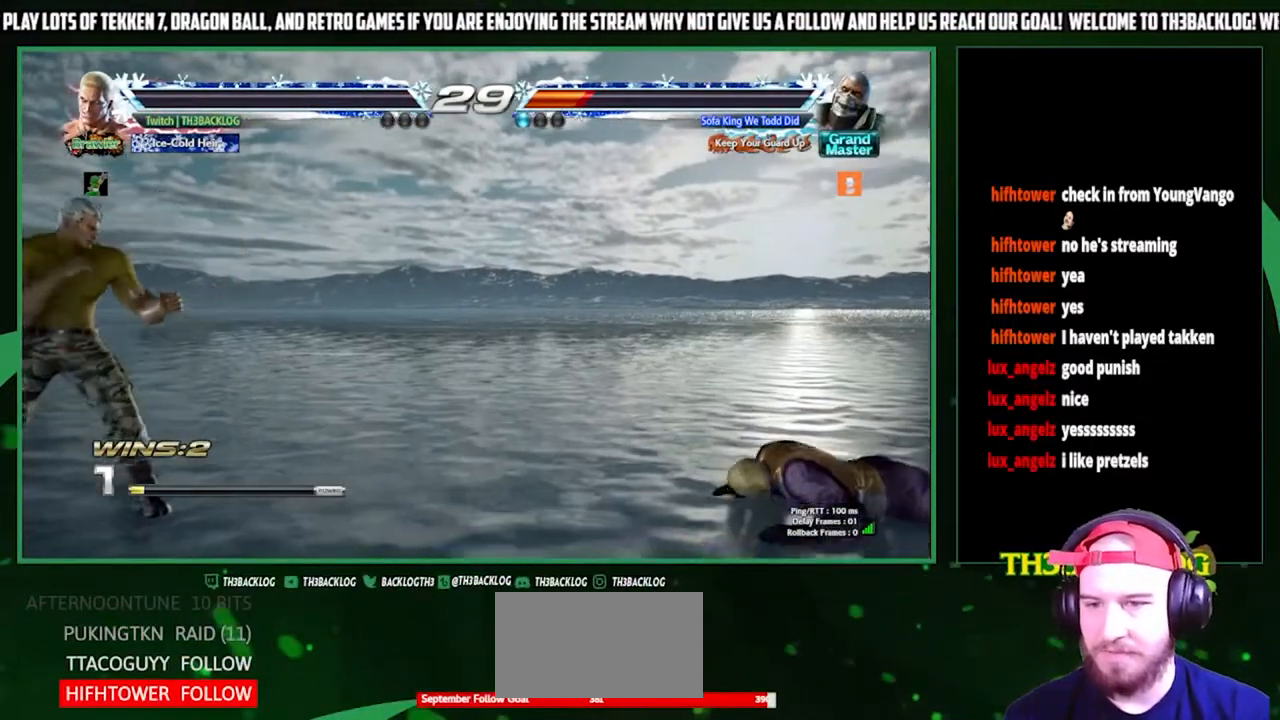
{"buttons": [], "left_stick": "center", "events": [[33, "SQUARE", "down"], [67, "CROSS", "down"], [133, "SQUARE", "up"], [133, "TRIANGLE", "up"], [167, "CROSS", "up"]]}